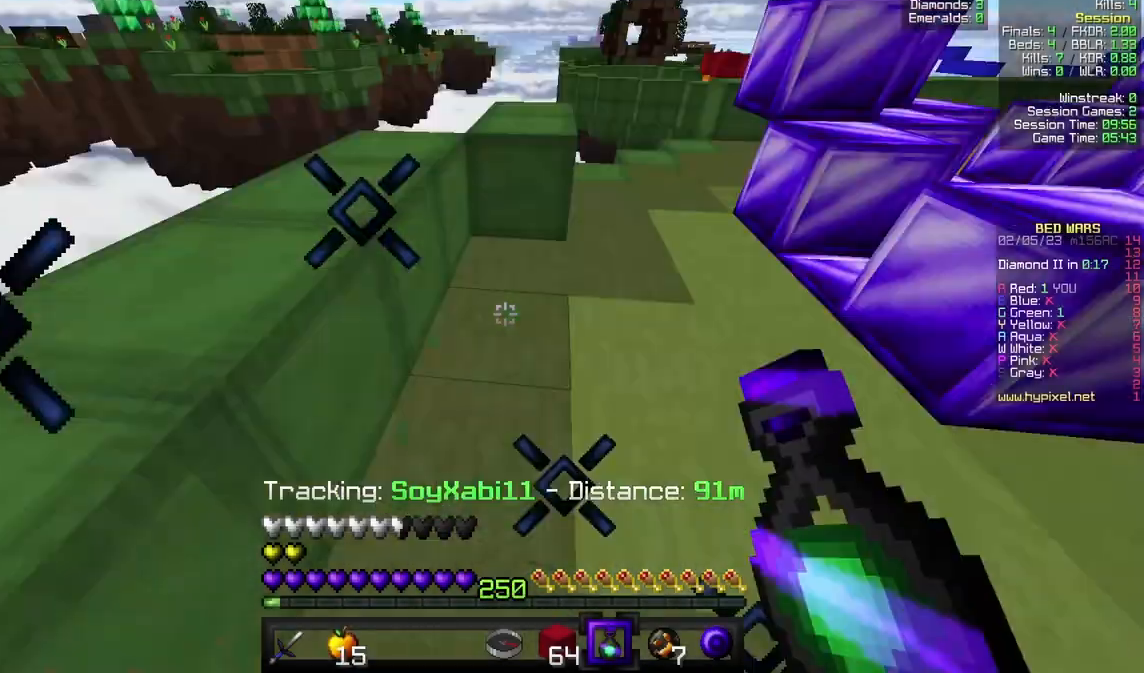
Gameplay with keyboard and mouse; each line is a JSON object with the keys and mouse buttons held at the frame after it. "events" lists presses ("down") and releases ("up") of "a", "d", "s", "w", "mouse_left" and "mouse_right" between this image and that frame as [ms after this image, input, new state], when the widget could be followed in between. "mouse_left", "mouse_right" = the "left", "right" buttons of the "mouse" list. No other keys are recorded. Fast repeated clicks can show as one long hold. Mouse movement is not recorded.
{"keys": ["a", "w"], "mouse": [], "events": [[100, "w", "down"], [200, "d", "down"], [333, "d", "up"], [467, "a", "down"]]}
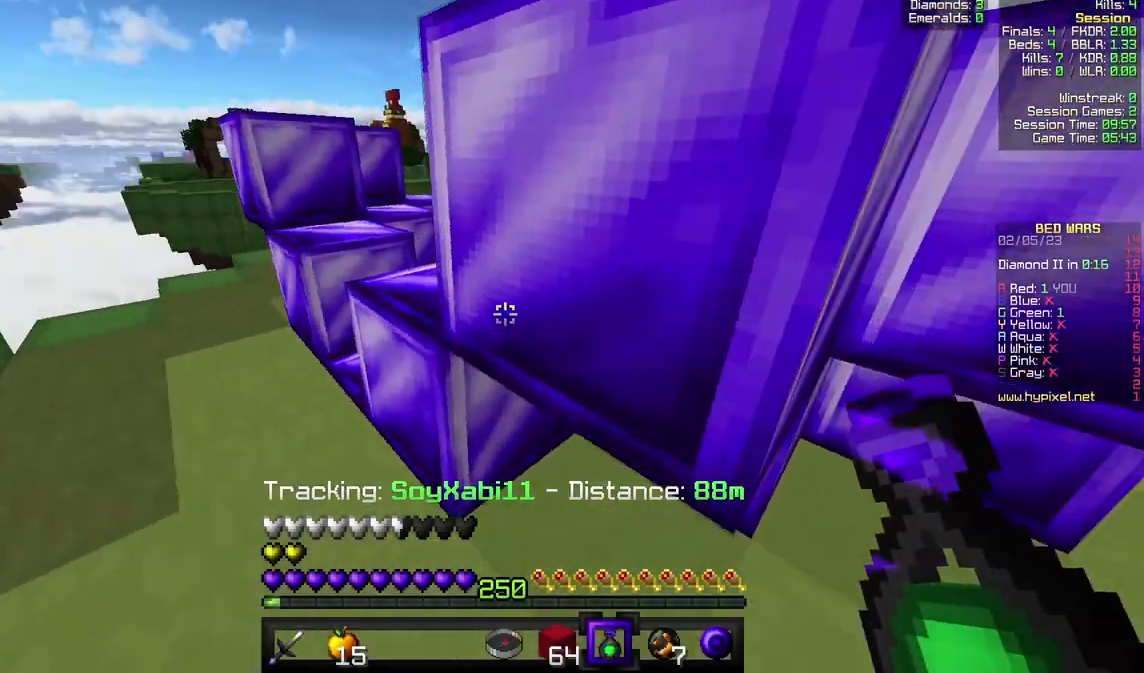
{"keys": ["d", "w"], "mouse": [], "events": [[333, "a", "up"], [433, "d", "down"]]}
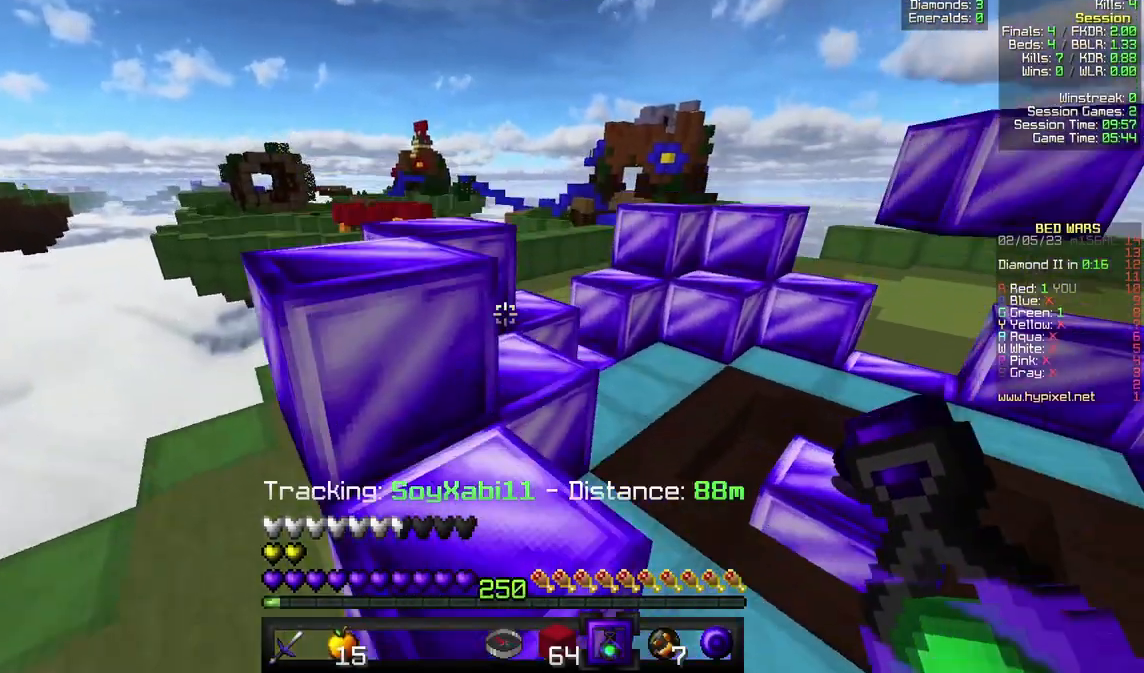
{"keys": ["d", "w"], "mouse": [], "events": [[333, "d", "up"], [433, "d", "down"]]}
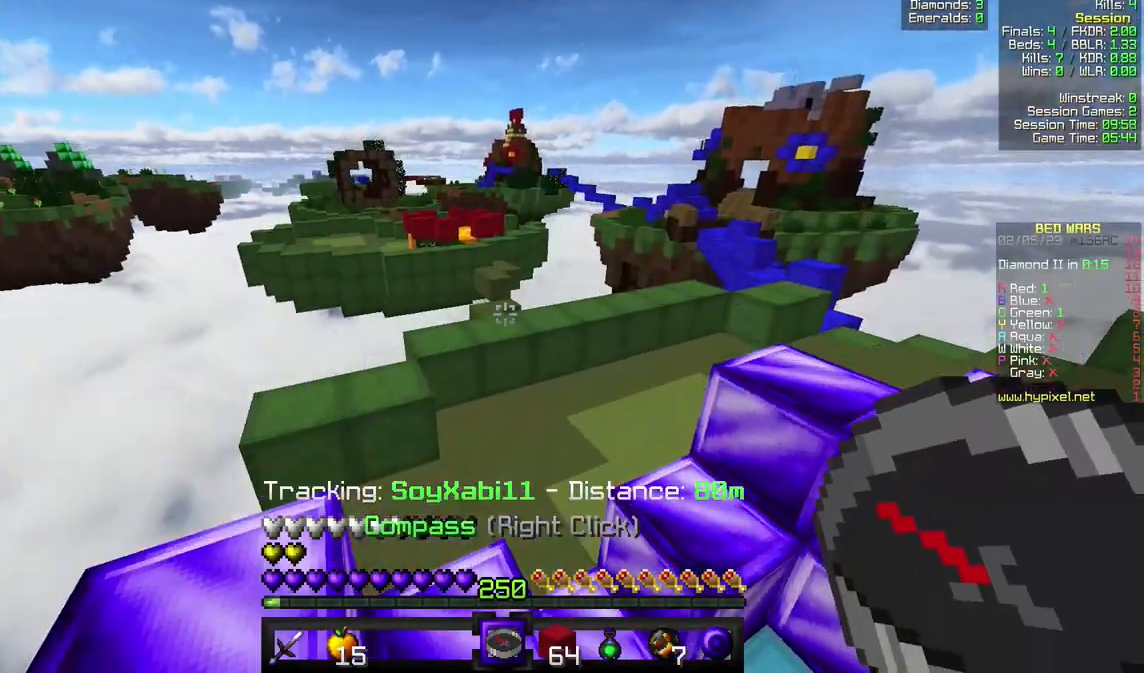
{"keys": ["d", "w"], "mouse": [], "events": [[133, "d", "up"], [333, "d", "down"]]}
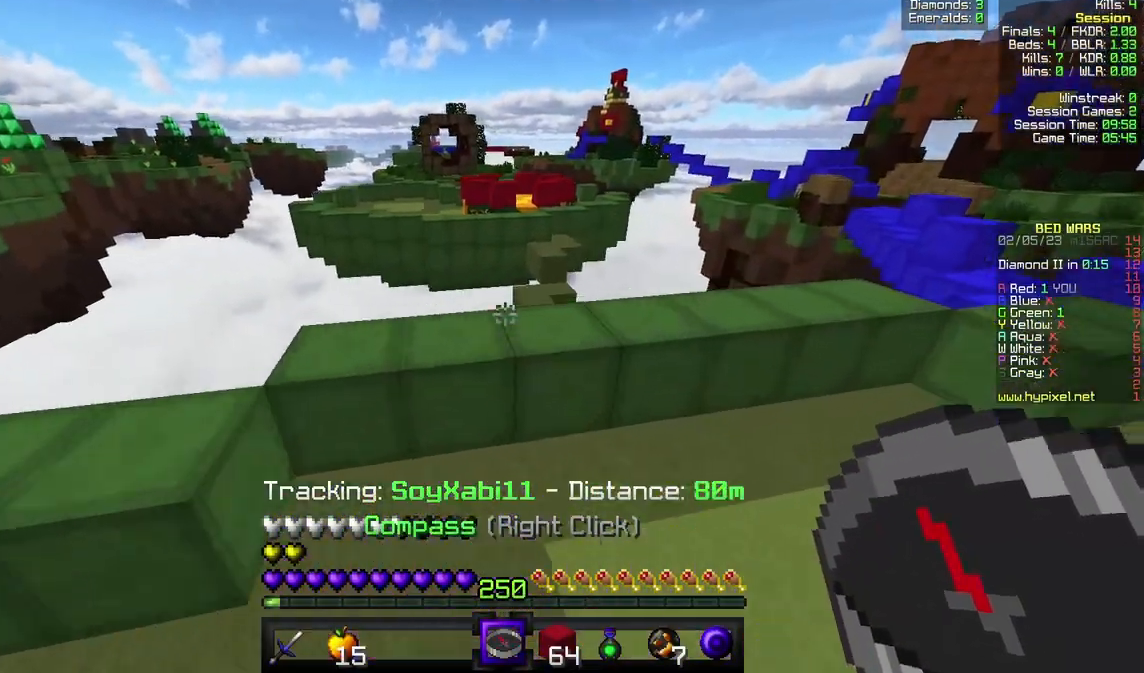
{"keys": ["a"], "mouse": [], "events": [[267, "w", "up"], [333, "d", "up"], [500, "a", "down"]]}
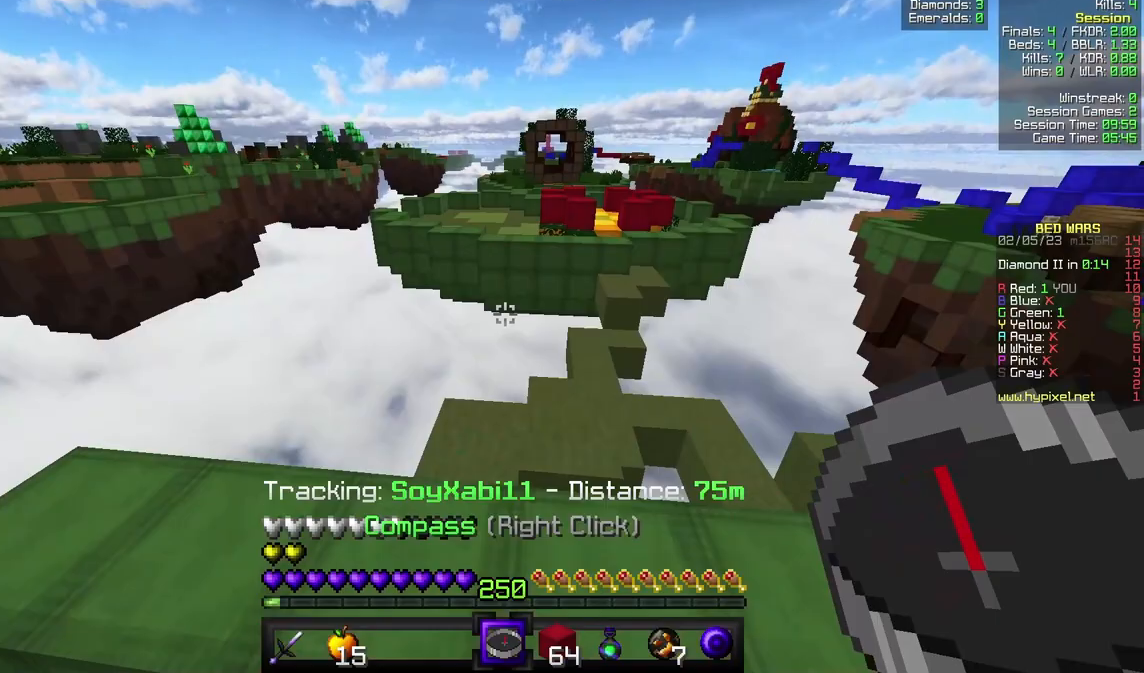
{"keys": ["w"], "mouse": [], "events": [[133, "a", "up"], [333, "w", "down"]]}
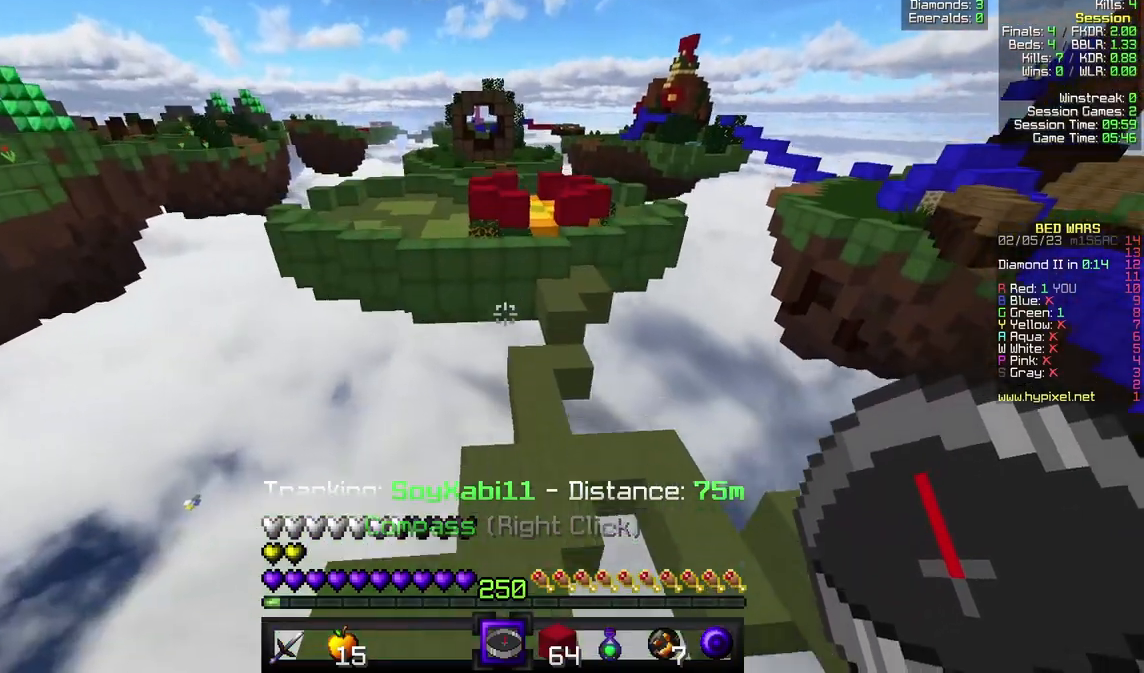
{"keys": ["d", "w"], "mouse": [], "events": [[167, "d", "down"], [233, "d", "up"], [367, "d", "down"]]}
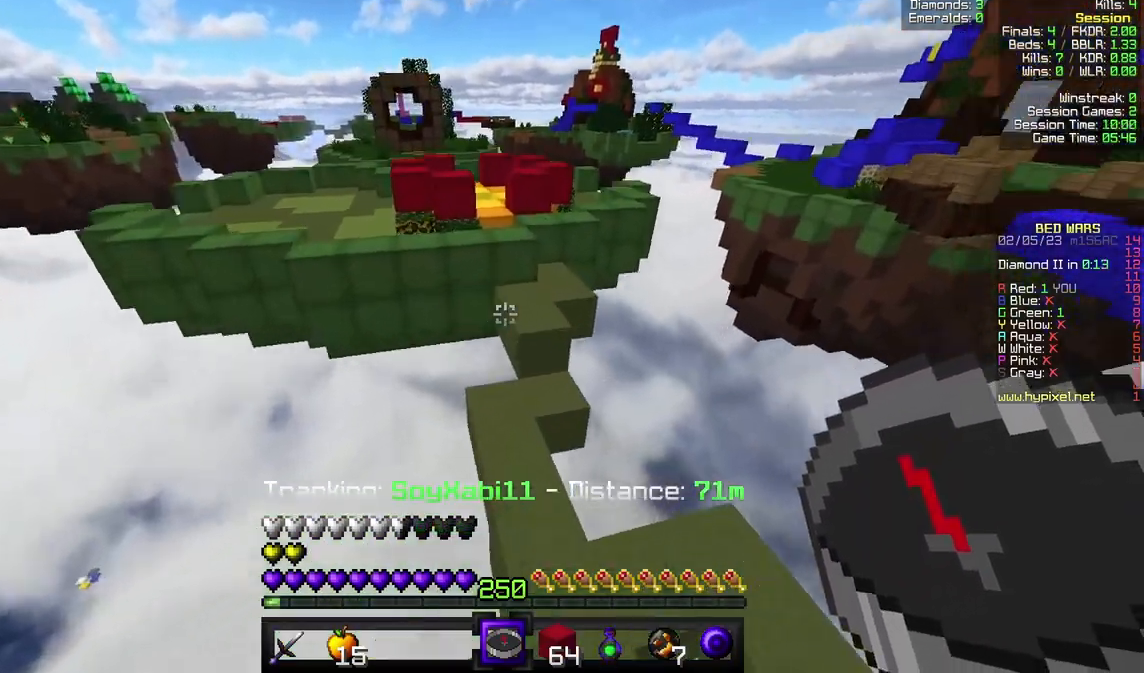
{"keys": ["w"], "mouse": [], "events": [[100, "d", "up"]]}
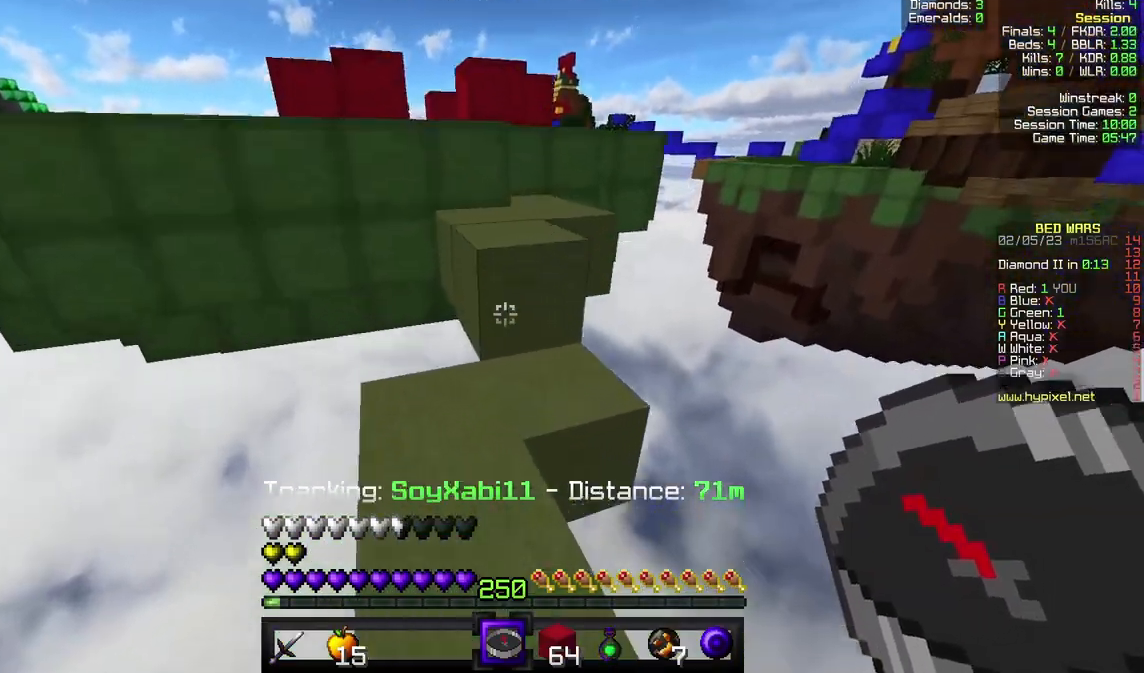
{"keys": ["w"], "mouse": [], "events": [[200, "d", "down"], [400, "d", "up"]]}
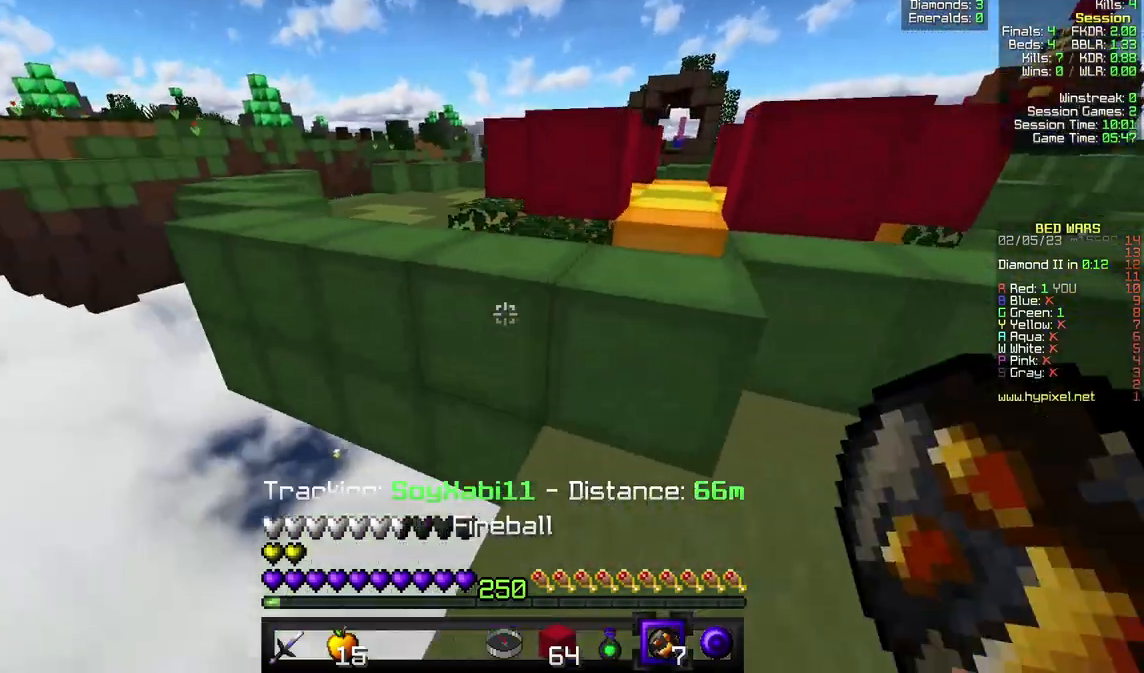
{"keys": ["a", "w"], "mouse": [], "events": [[33, "a", "down"]]}
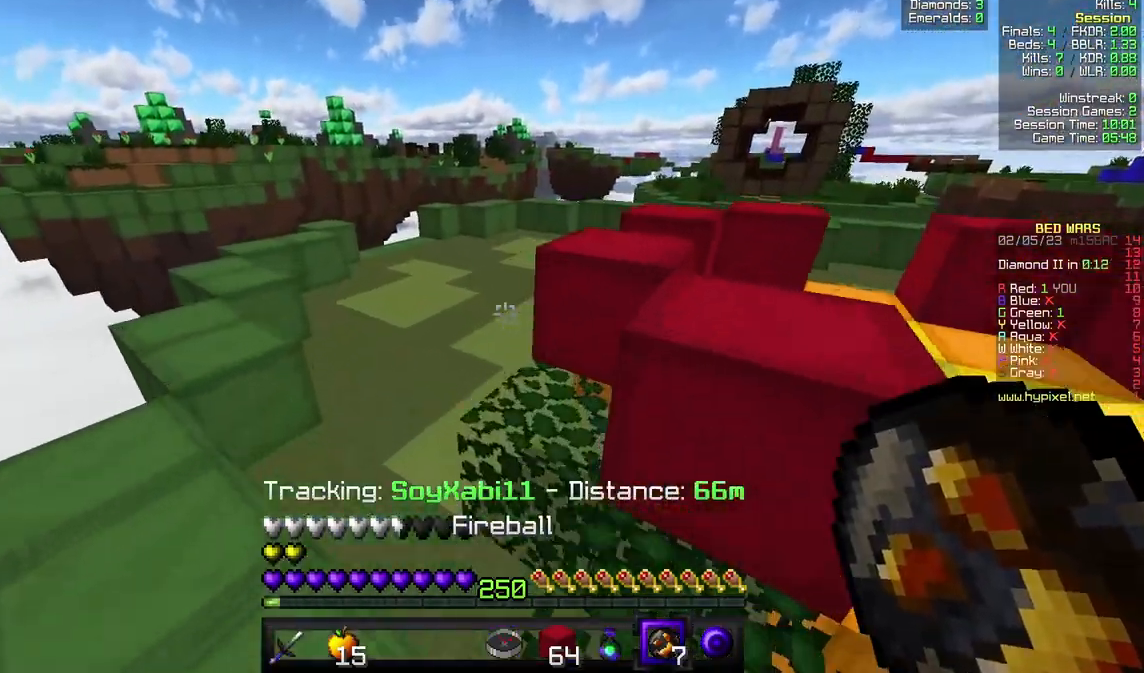
{"keys": ["w"], "mouse": [], "events": [[167, "a", "up"]]}
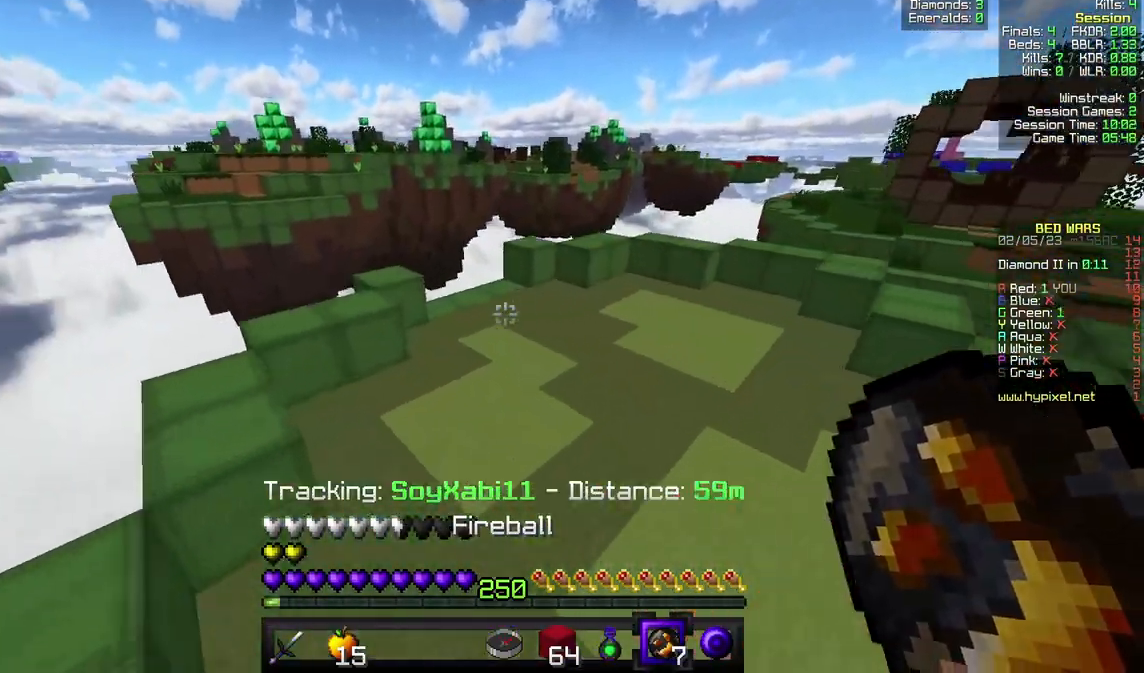
{"keys": ["a"], "mouse": [], "events": [[433, "a", "down"], [500, "w", "up"]]}
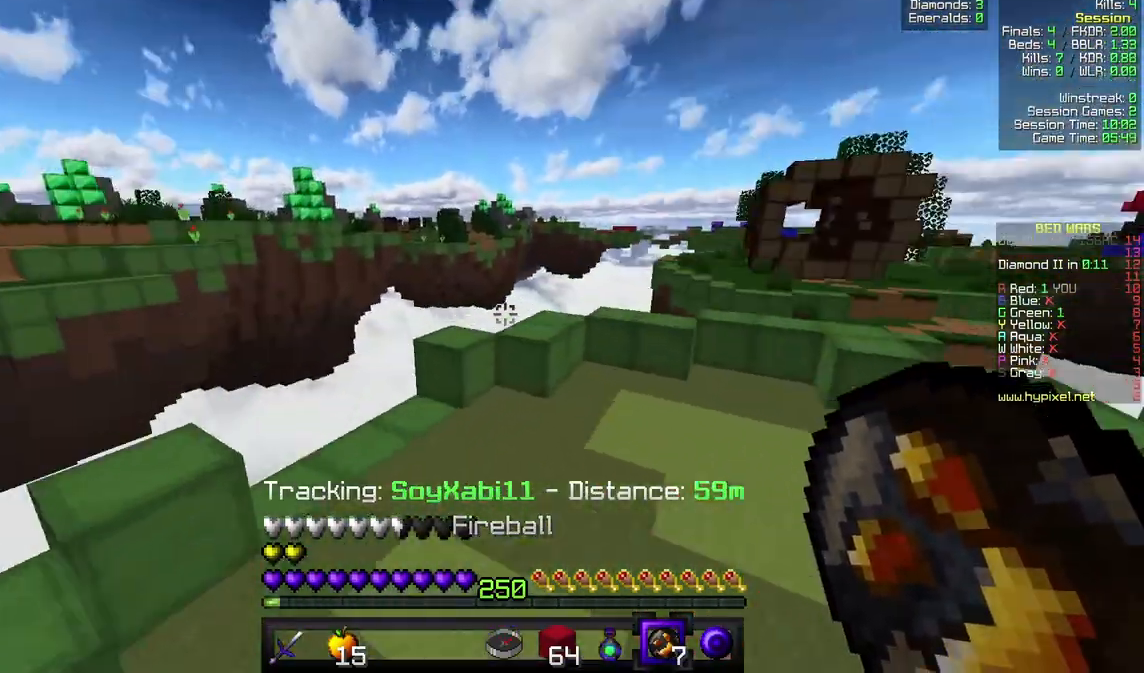
{"keys": [], "mouse": [], "events": [[267, "a", "up"]]}
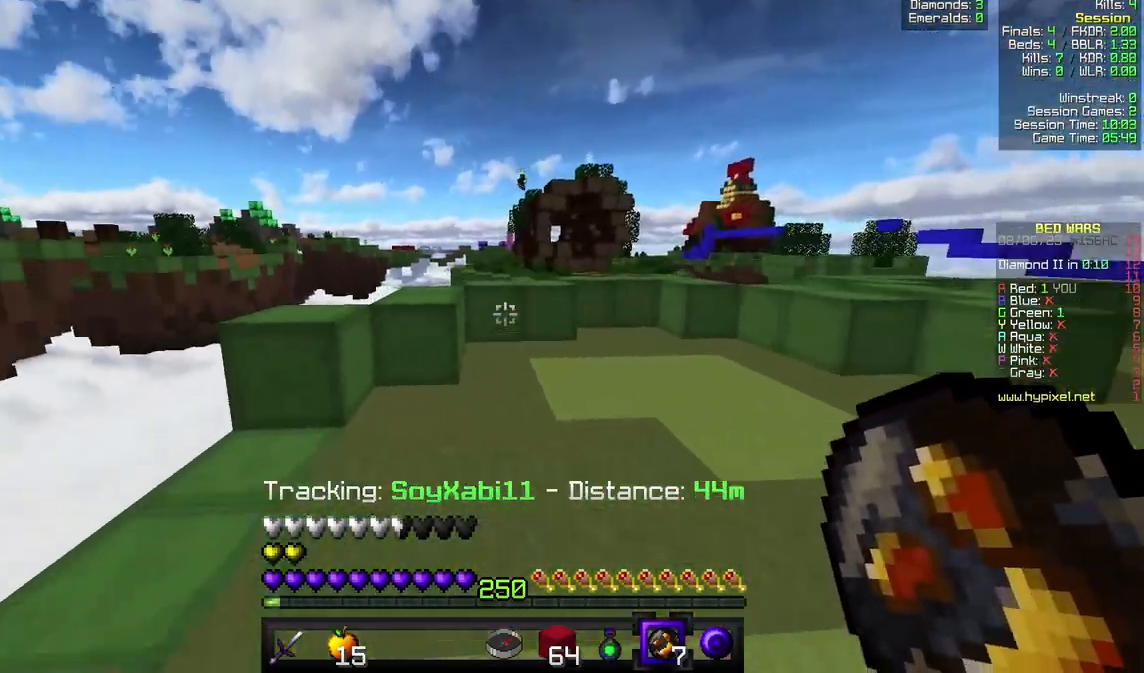
{"keys": ["d"], "mouse": [], "events": [[167, "d", "down"], [267, "d", "up"], [433, "d", "down"]]}
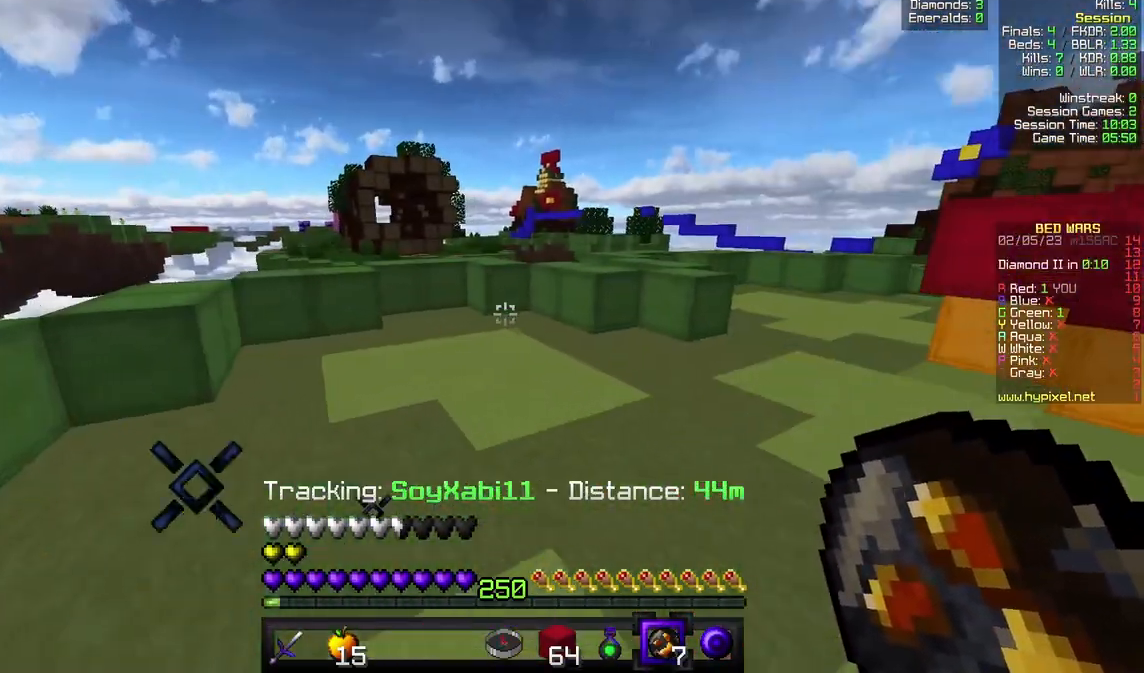
{"keys": ["a"], "mouse": [], "events": [[33, "d", "up"], [233, "d", "down"], [300, "d", "up"], [433, "a", "down"]]}
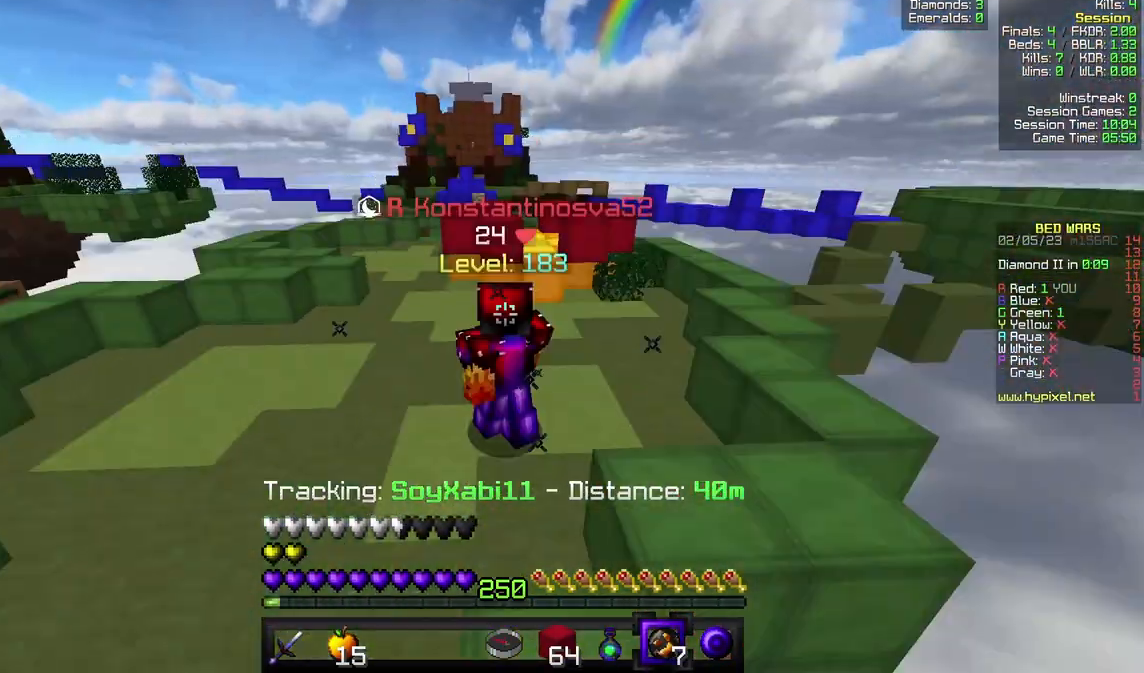
{"keys": ["a"], "mouse": [], "events": [[167, "w", "down"], [500, "w", "up"]]}
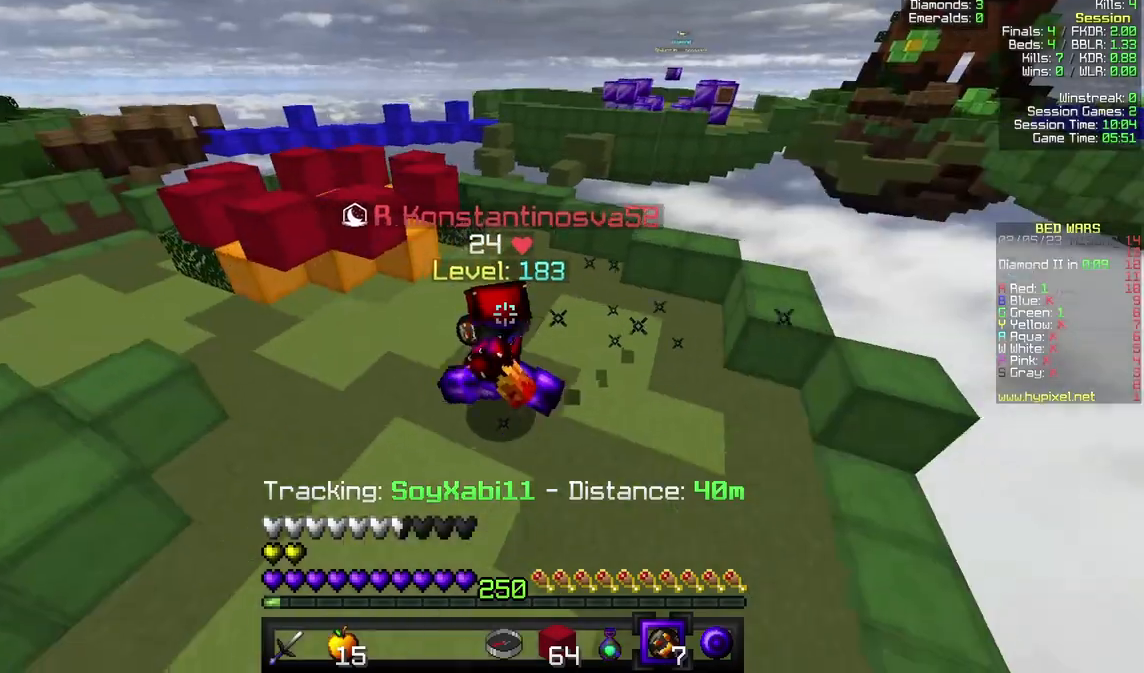
{"keys": ["d"], "mouse": [], "events": [[267, "a", "up"], [400, "d", "down"]]}
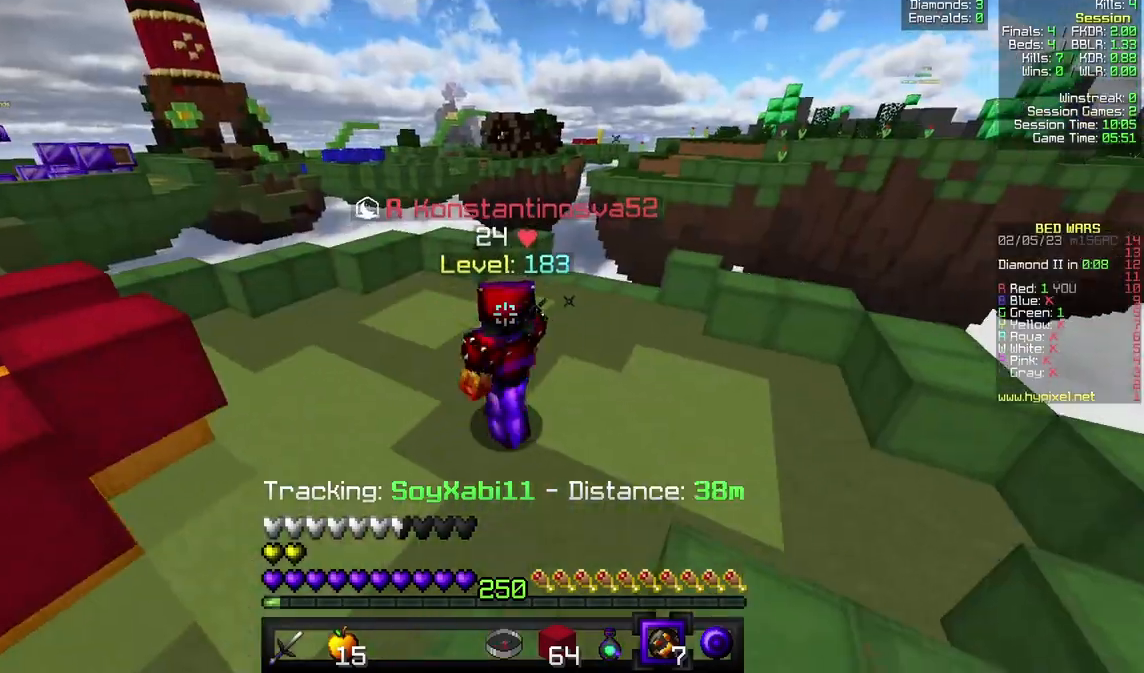
{"keys": [], "mouse": [], "events": [[67, "d", "up"]]}
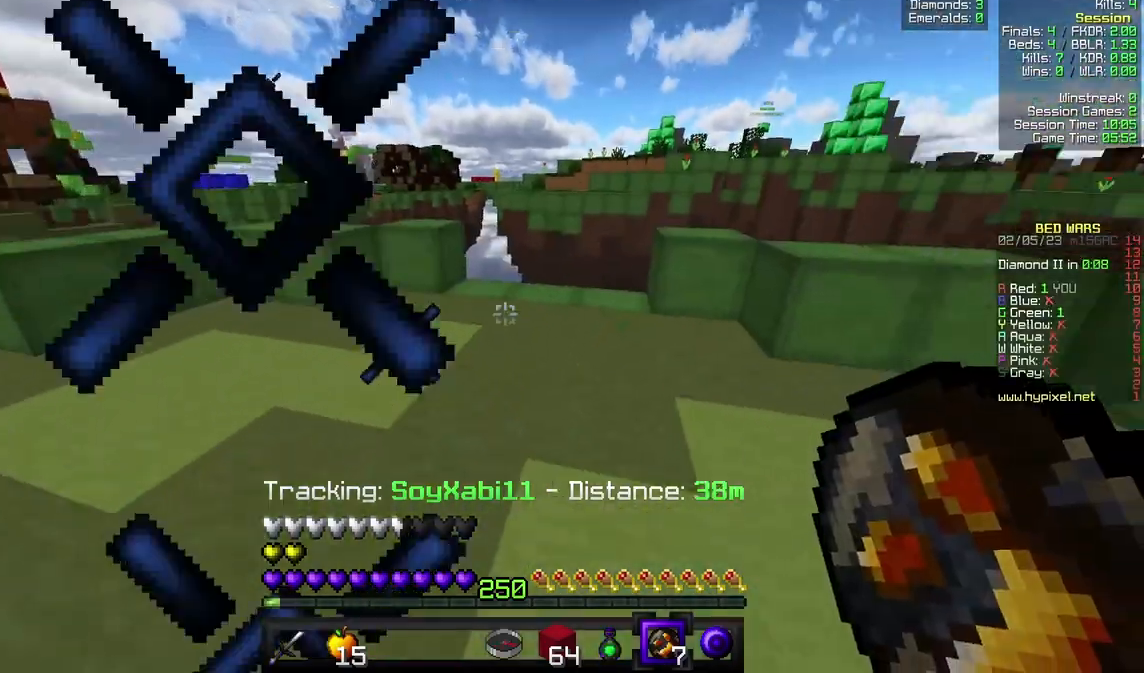
{"keys": [], "mouse": [], "events": [[200, "a", "down"], [367, "a", "up"]]}
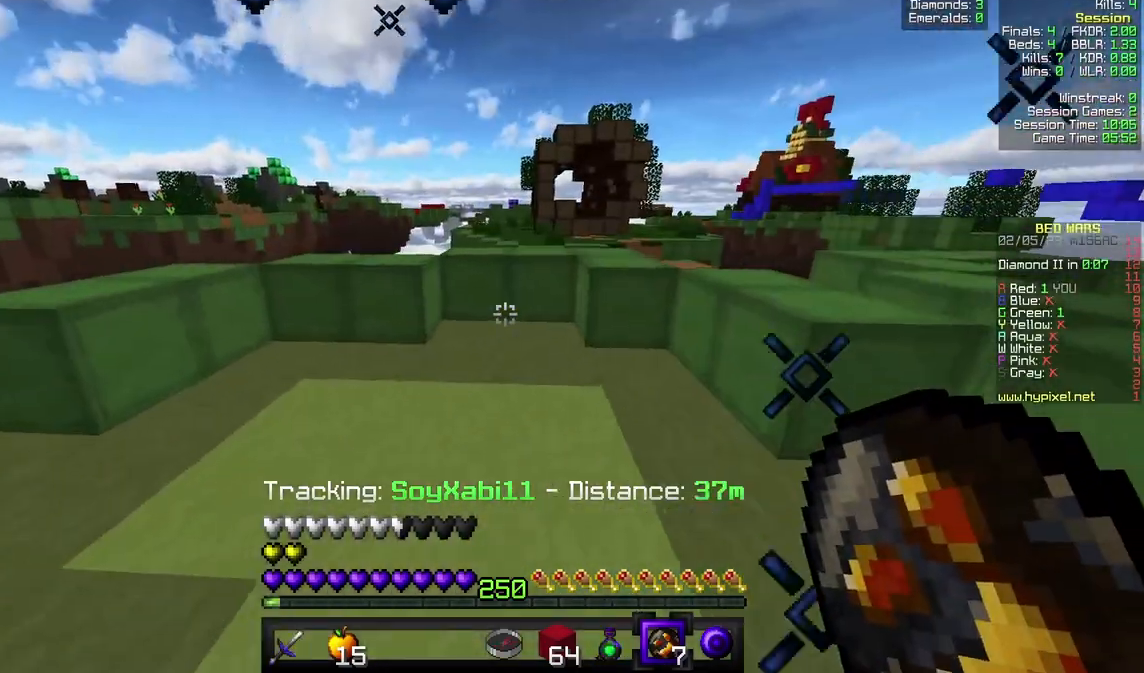
{"keys": ["a", "w"], "mouse": [], "events": [[200, "w", "down"], [300, "d", "down"], [400, "d", "up"], [500, "a", "down"]]}
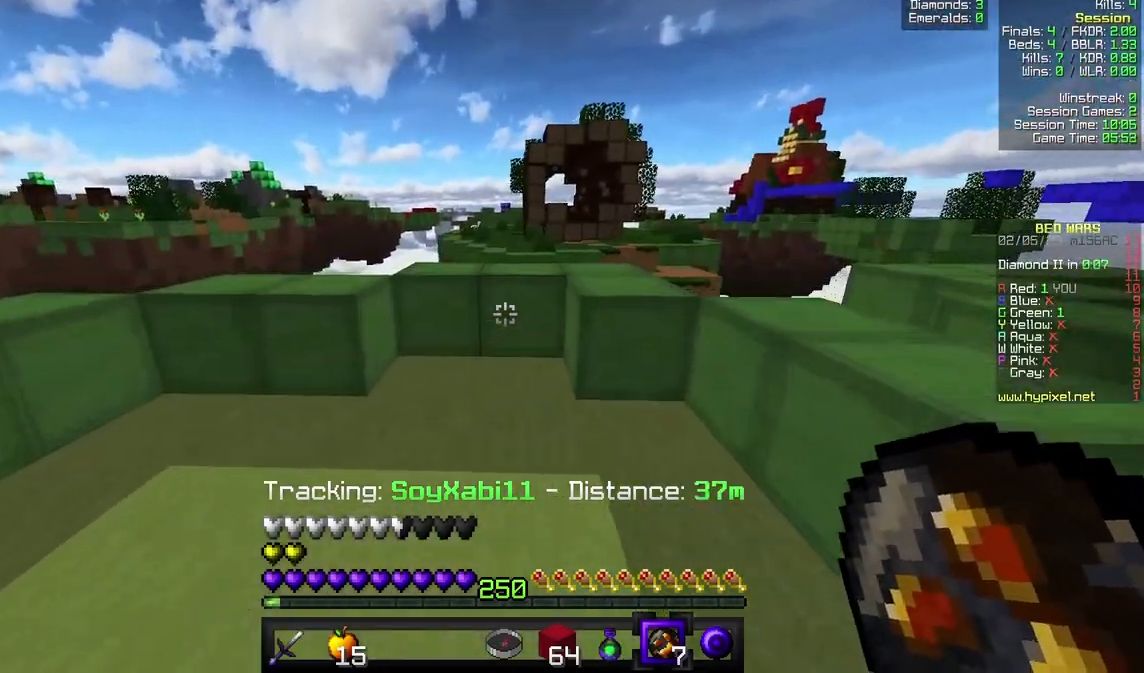
{"keys": [], "mouse": [], "events": [[167, "a", "up"], [167, "w", "up"], [267, "w", "down"], [400, "w", "up"]]}
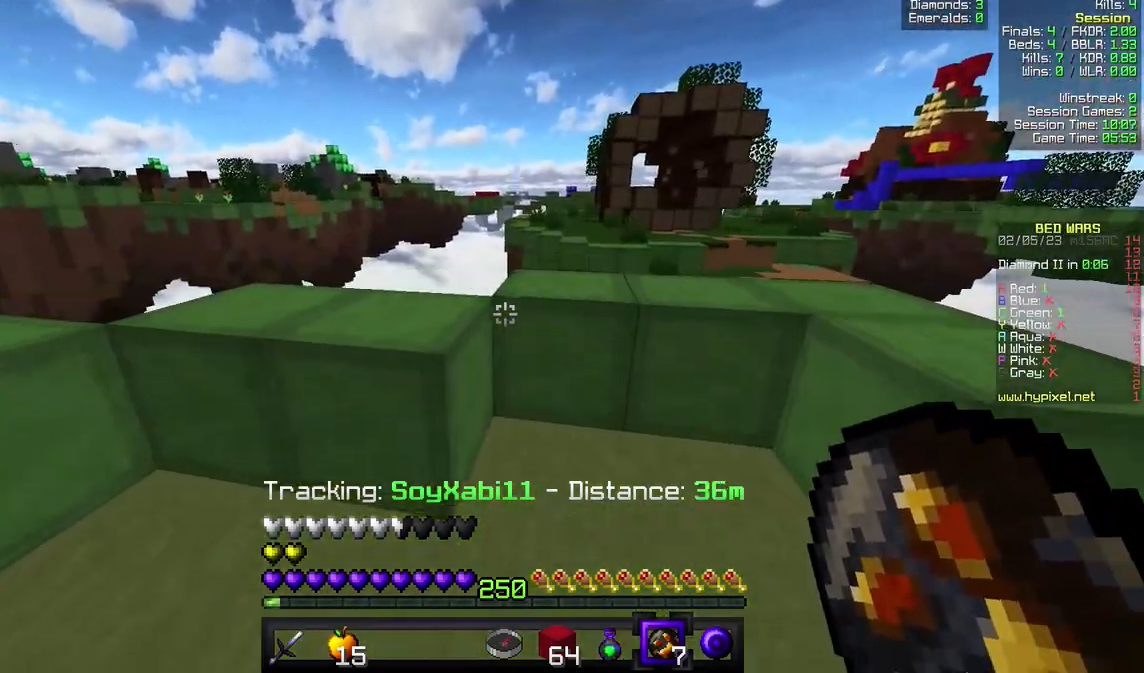
{"keys": ["a"], "mouse": [], "events": [[467, "a", "down"]]}
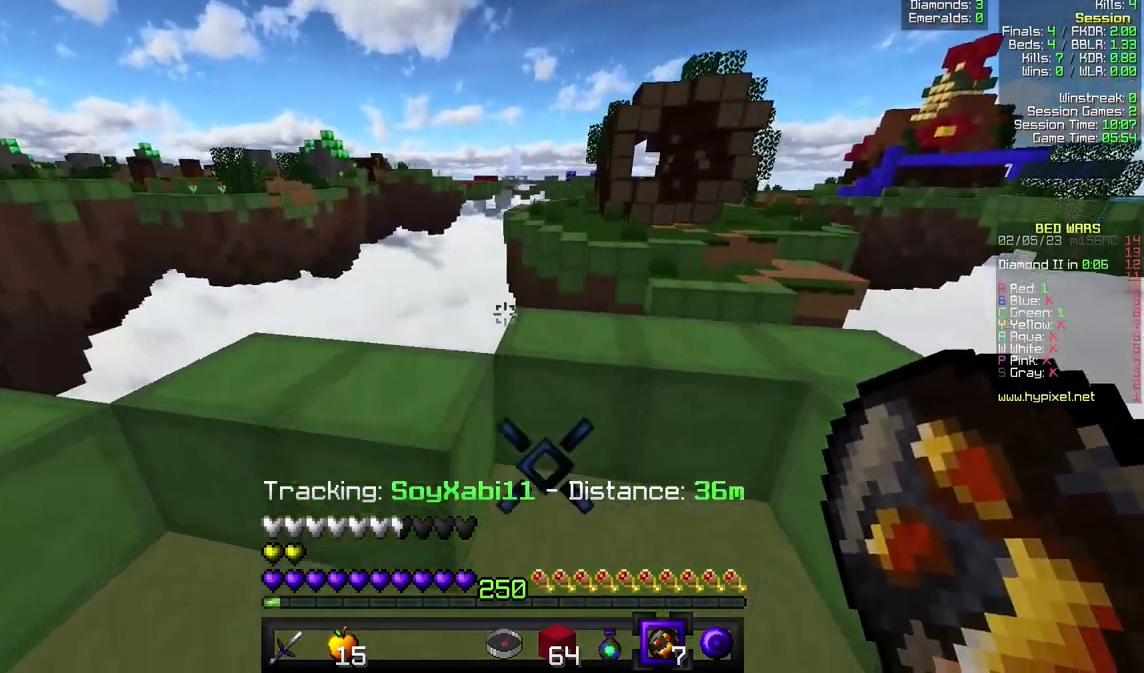
{"keys": ["d"], "mouse": [], "events": [[167, "a", "up"], [333, "d", "down"]]}